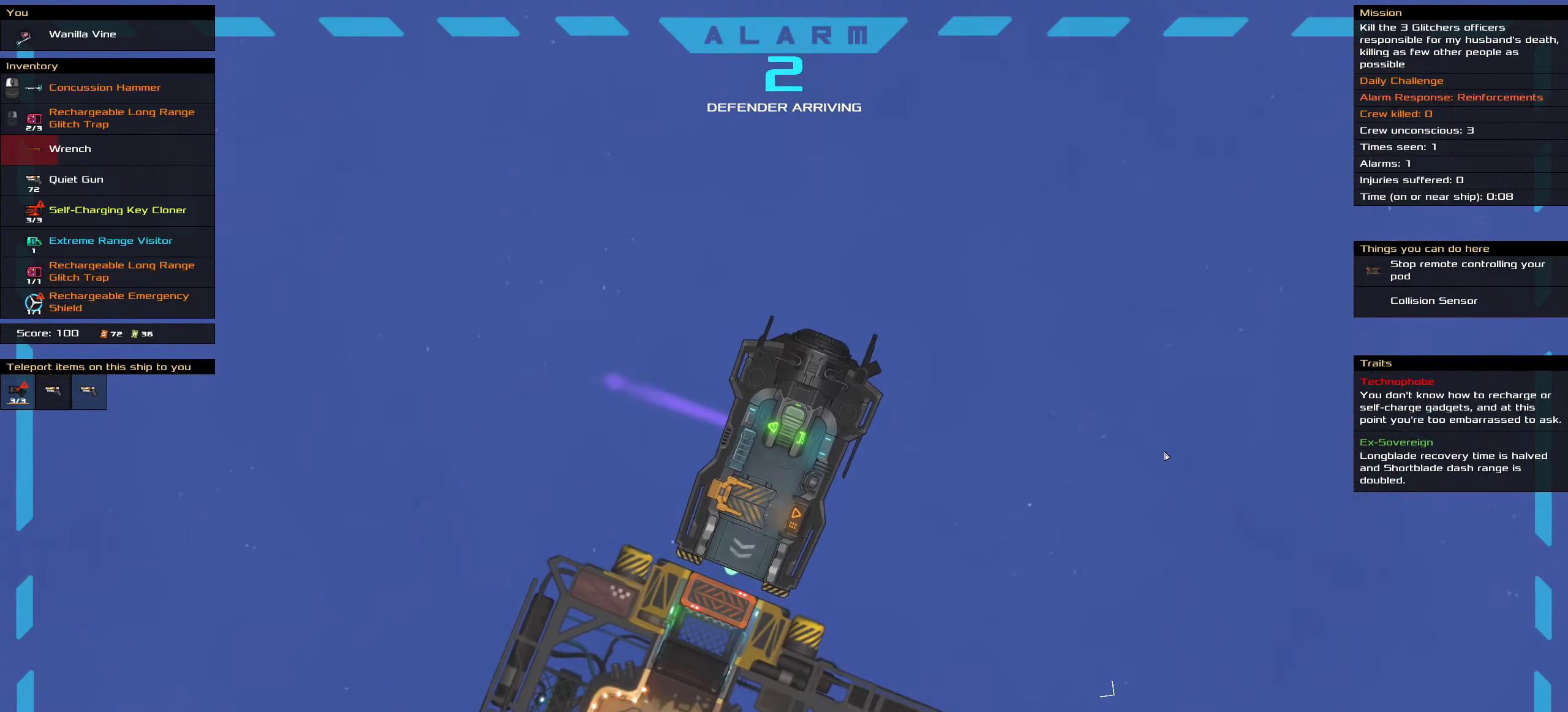
Gameplay with keyboard and mouse; each line is a JSON object with the keys and mouse buttons held at the frame after it. "events" lists presses ("down") and releases ("up") of ".", "/", "0", "1", "2", "3", "4", "5", "6", "7", "8", "9", "a", "alt_l", "alt_r", "b", "backslash", "backspace", "c", "caps_lock", "comma", "ctrl_l", "ctrl_r", "d", "down", "e", "equals", "f", "g", "h", "i", "j", "k", "l", "lbracket", "left", "m", "minus", "n", "o", "p", "q", "quote", "r", "rbracket", "return", "right", "s", "semicolon", "shift_l", "shift_r", "space", "super", "t", "tab", "tilde", "u", "up", "v", "w", "x", "y", "z", "mouse_left", "mouse_wheel" and "mouse_right" between this image and that frame as [ms after this image, input, new state], when the widget could be followed in between. "mouse_left", "mouse_wheel", "mouse_right" = the "left", "wheel", "right" buttons of the "mouse" list. No other keys are recorded. "wheel" means that the mouse wheel is clicked or scrolled. Not read: mouse_move.
{"keys": ["ctrl_l"], "mouse": ["wheel"], "events": [[184, "mouse_wheel", "down"], [284, "mouse_wheel", "up"], [334, "mouse_wheel", "down"]]}
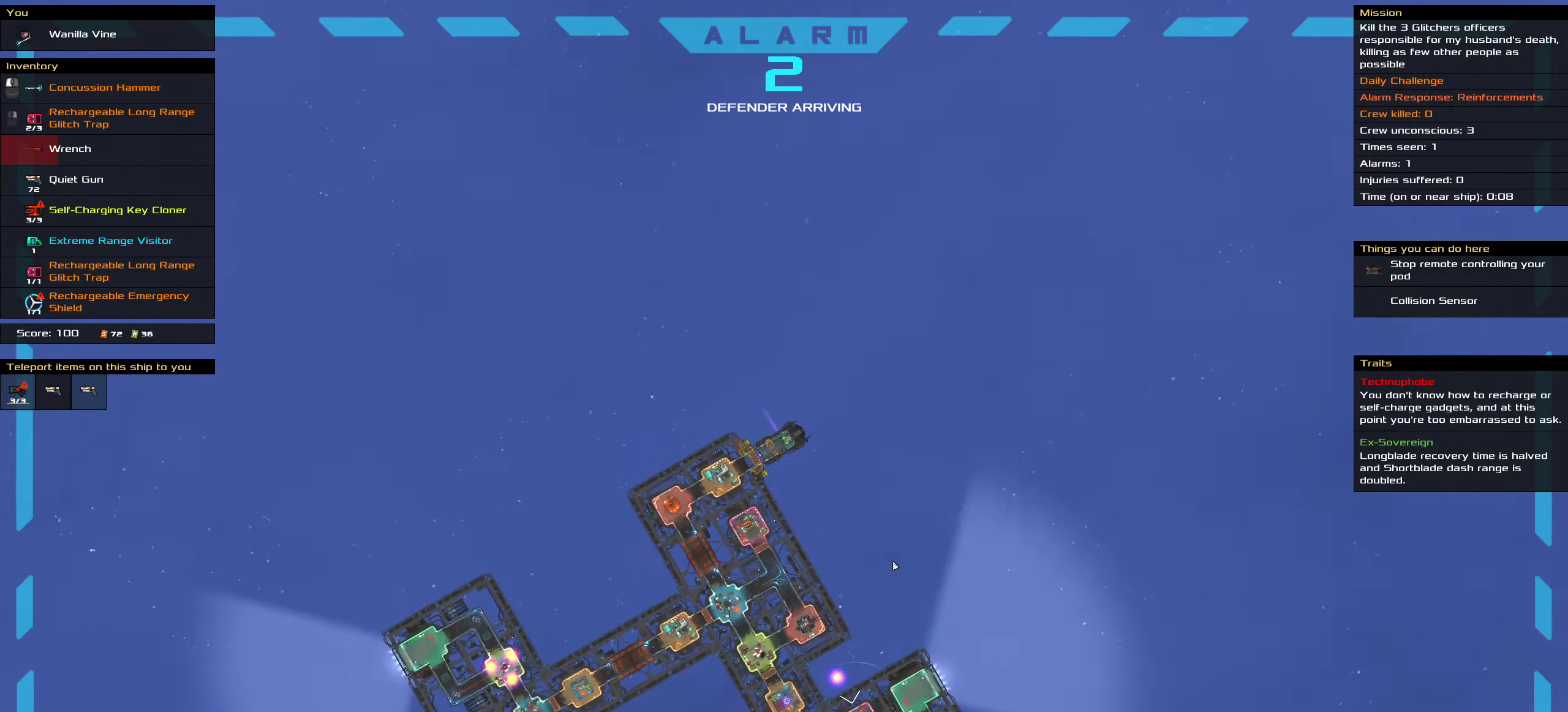
{"keys": ["ctrl_l"], "mouse": ["left"], "events": [[17, "mouse_wheel", "up"], [300, "mouse_left", "down"]]}
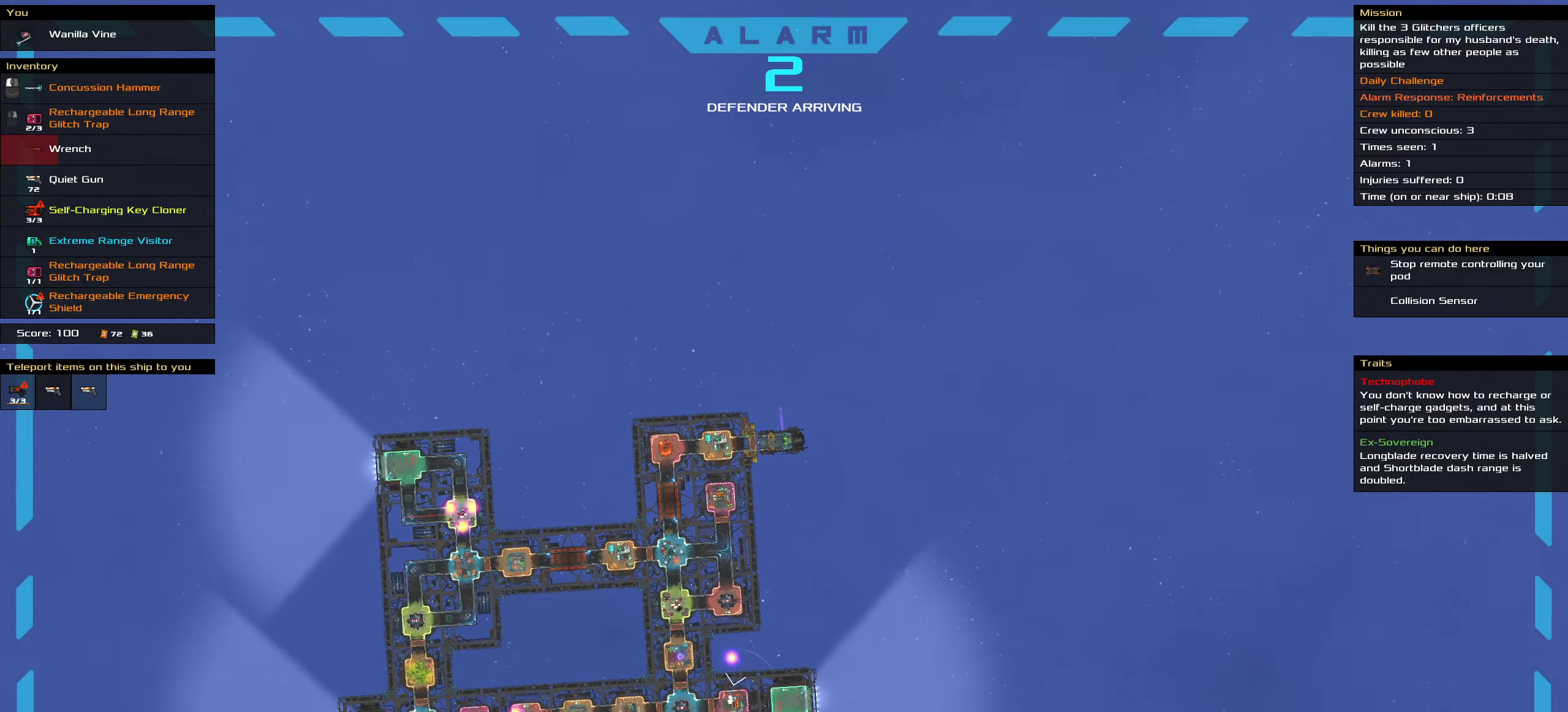
{"keys": ["ctrl_l"], "mouse": ["left"], "events": [[400, "space", "down"], [500, "space", "up"]]}
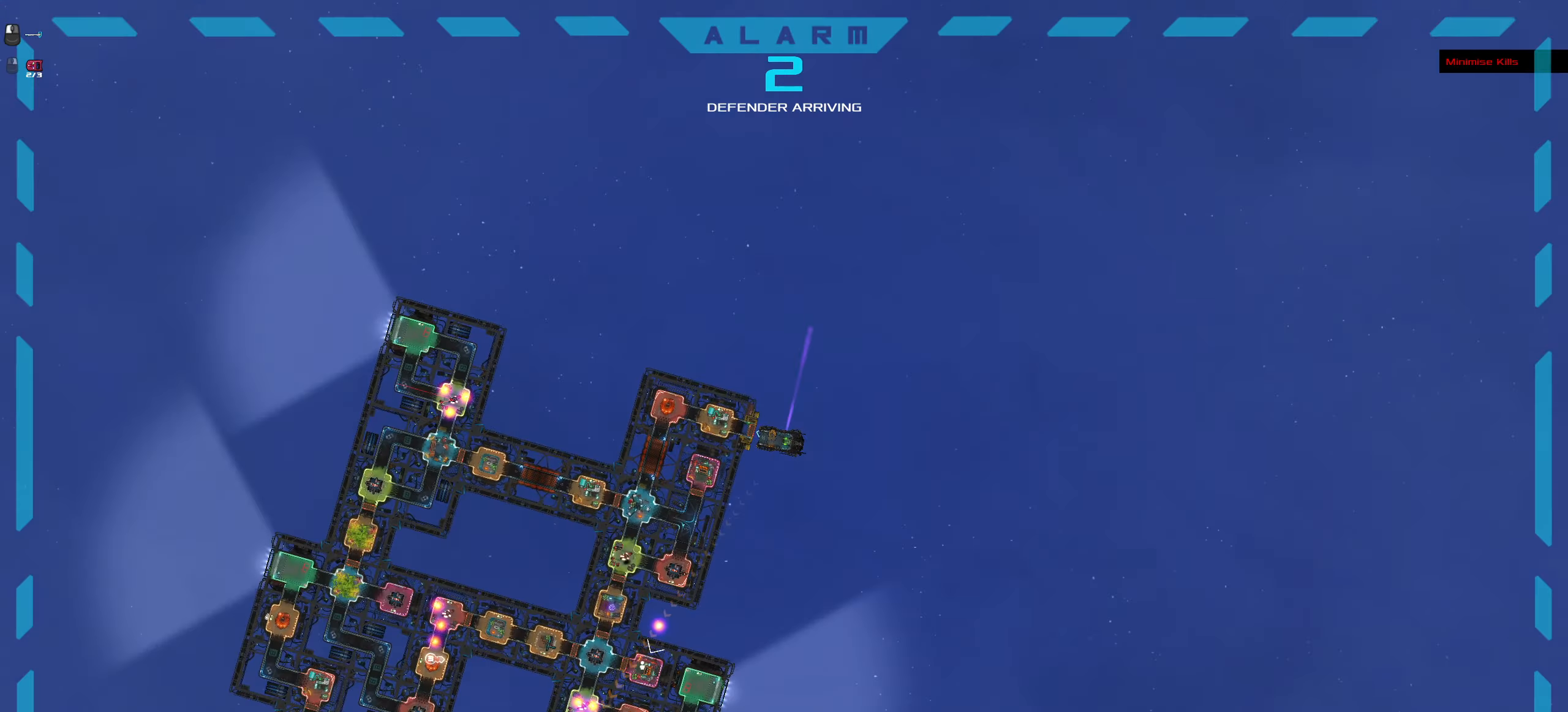
{"keys": ["ctrl_l"], "mouse": ["left"]}
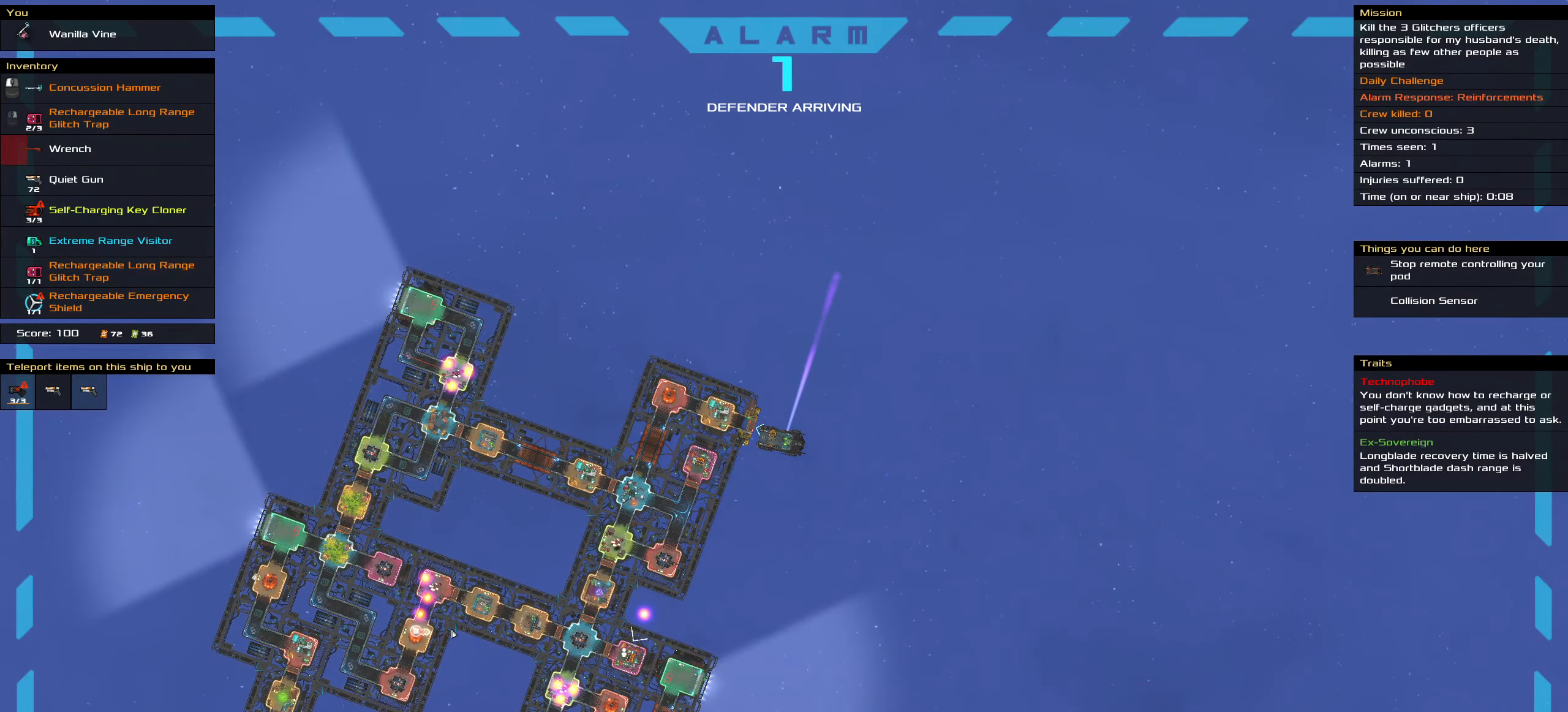
{"keys": ["ctrl_l"], "mouse": ["left"]}
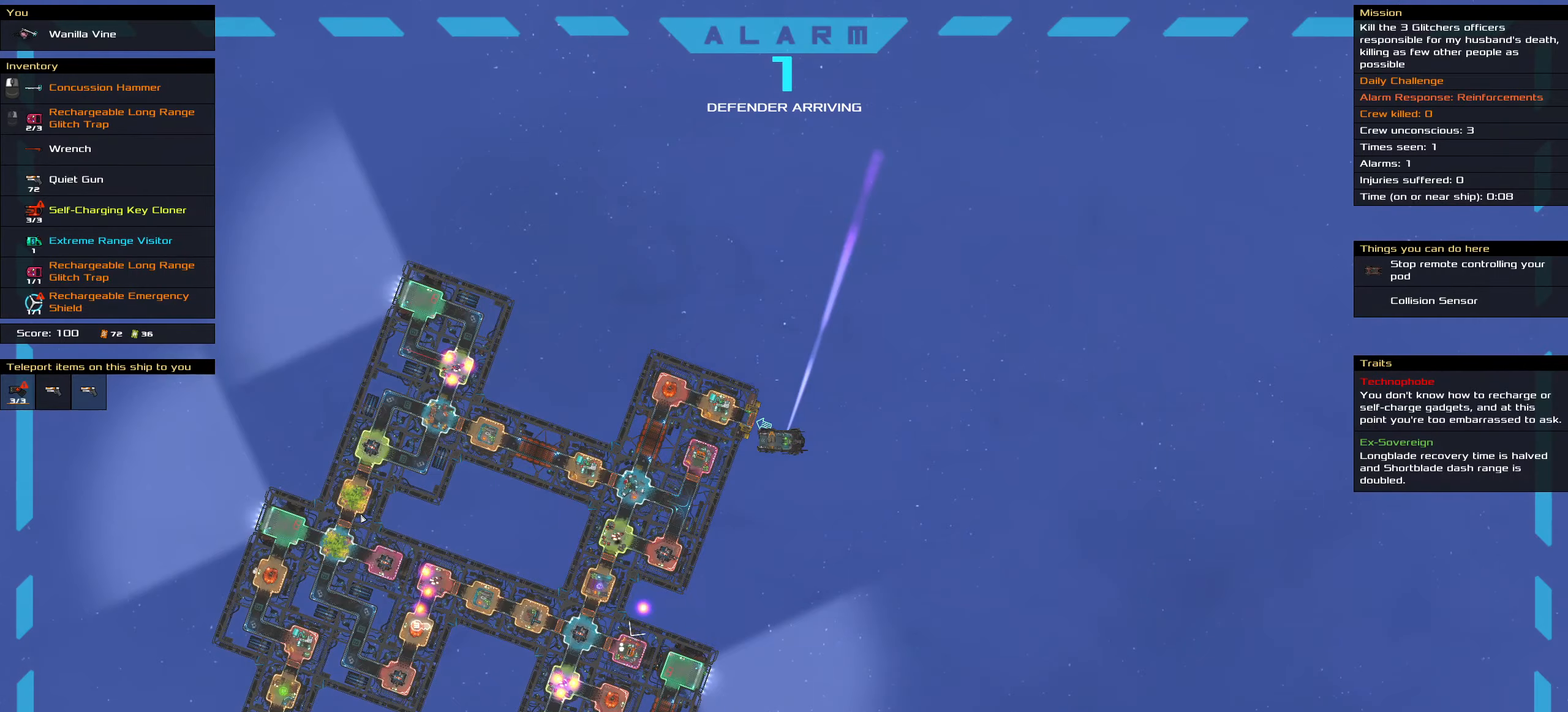
{"keys": ["ctrl_l"], "mouse": ["left"], "events": [[34, "mouse_wheel", "down"], [84, "mouse_wheel", "up"], [134, "mouse_wheel", "down"], [167, "mouse_wheel", "up"], [317, "mouse_wheel", "down"], [367, "mouse_wheel", "up"]]}
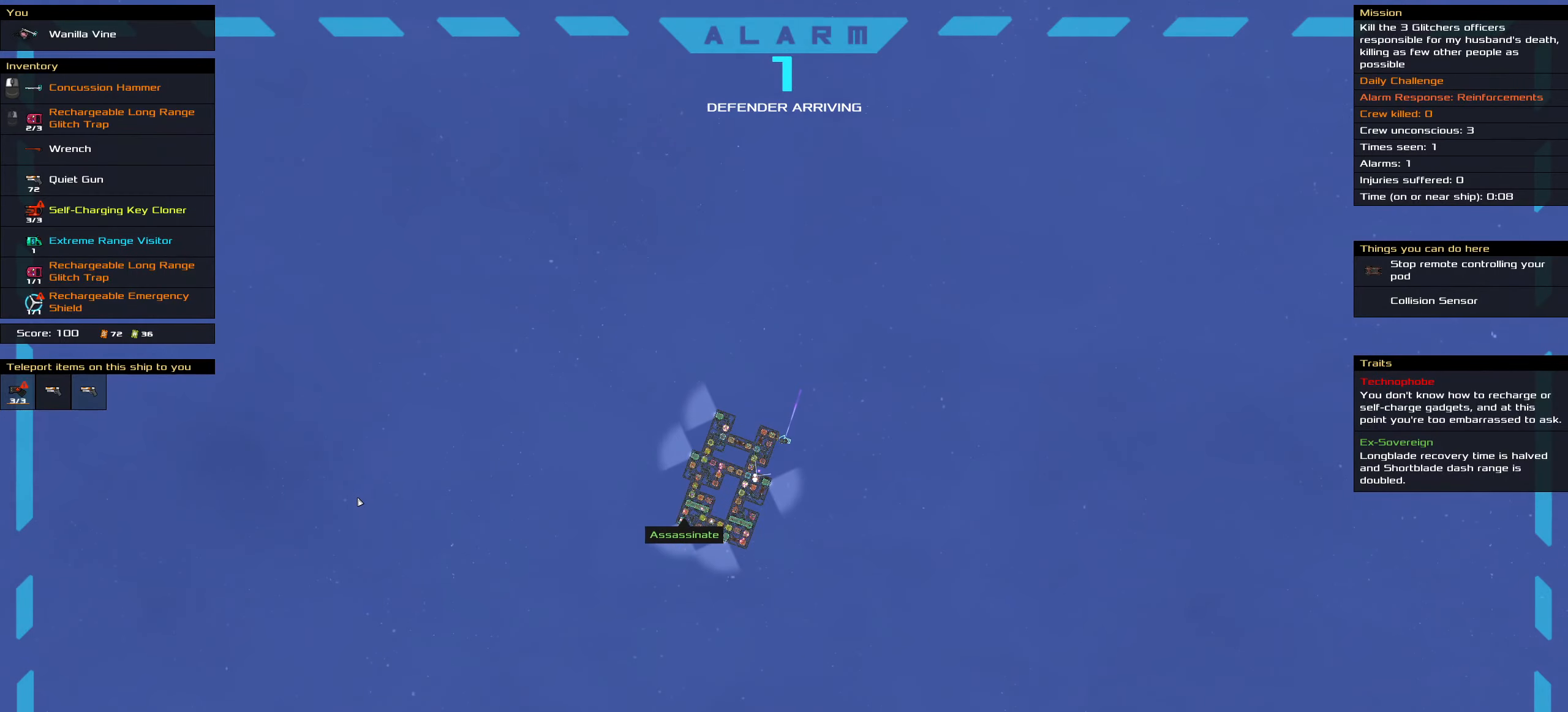
{"keys": ["ctrl_l"], "mouse": ["left"], "events": []}
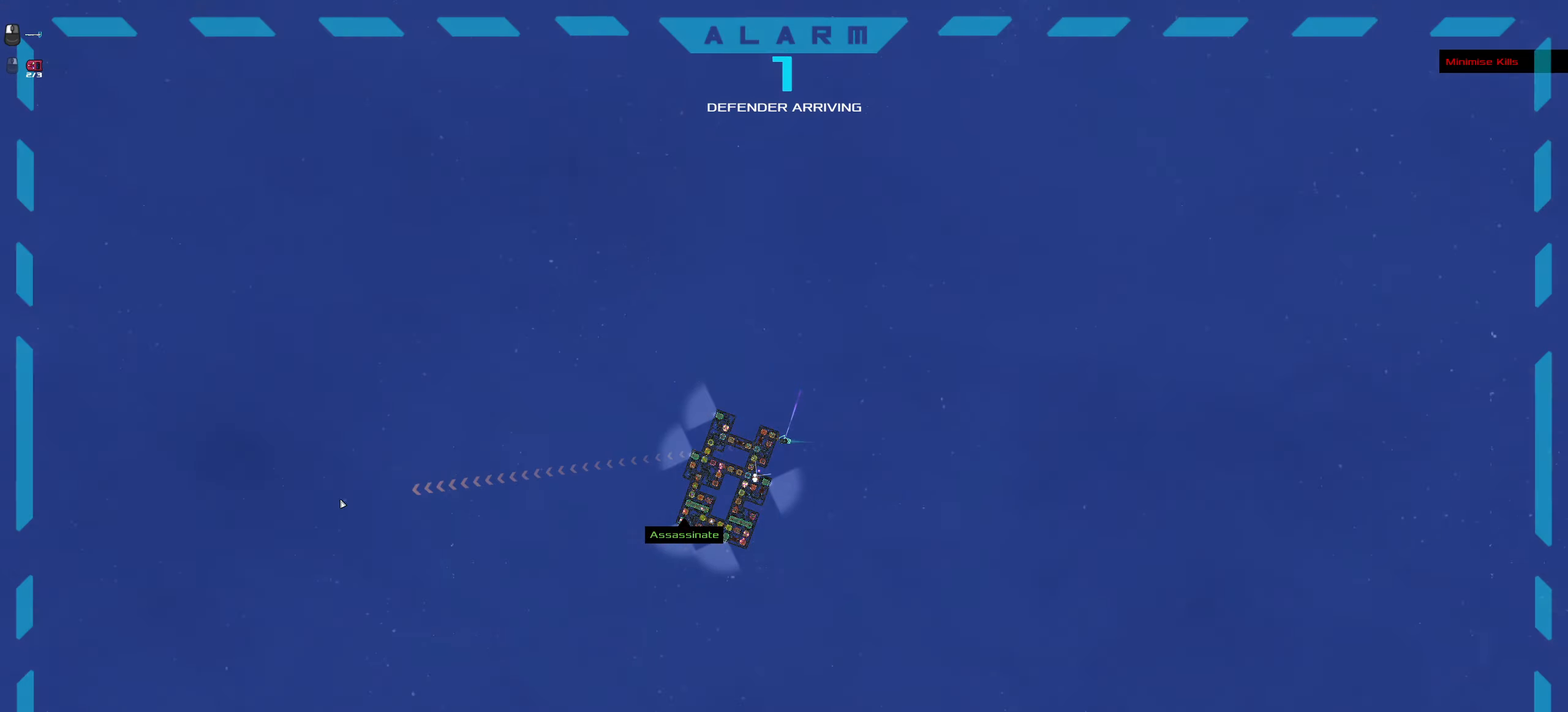
{"keys": ["ctrl_l"], "mouse": ["left"], "events": [[17, "space", "down"], [100, "space", "up"], [300, "space", "down"], [434, "space", "up"]]}
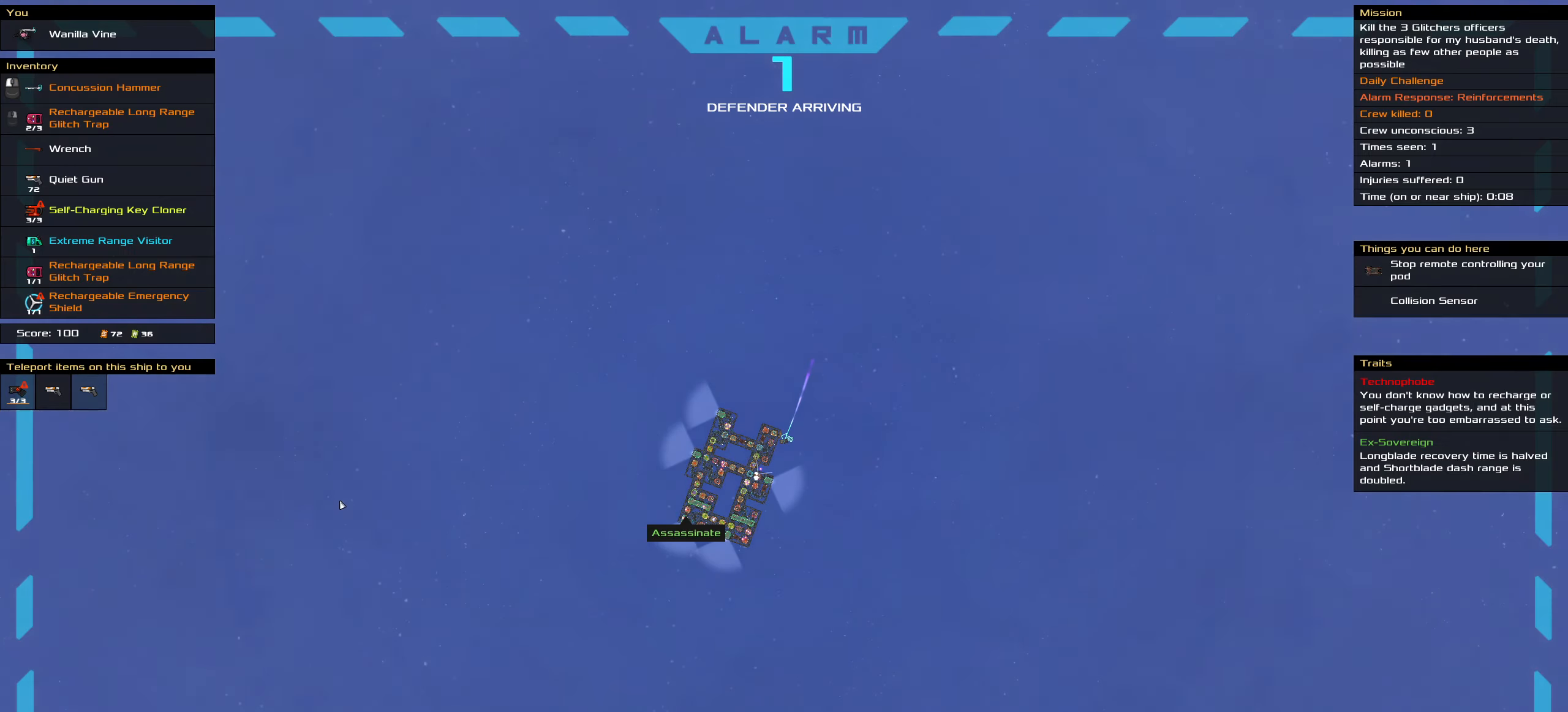
{"keys": ["ctrl_l"], "mouse": ["left"], "events": [[84, "space", "down"], [217, "space", "up"], [317, "space", "down"], [450, "space", "up"]]}